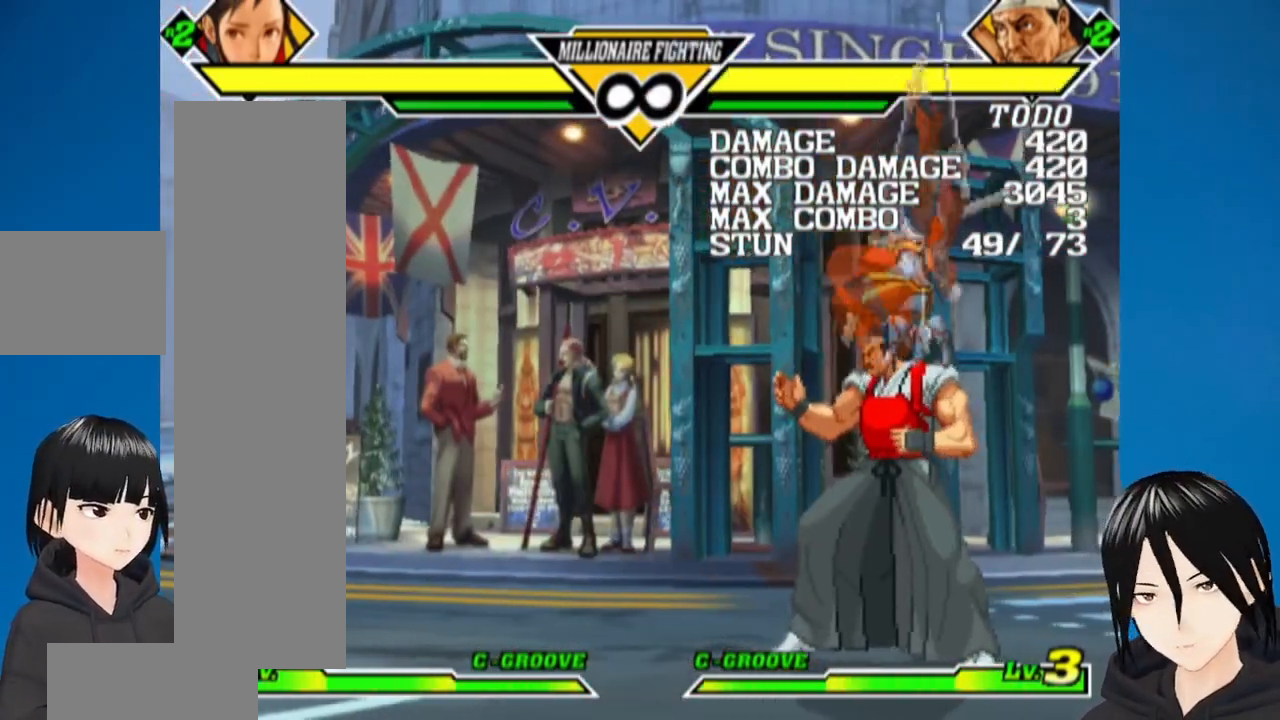
Gameplay with a controller (PlayStation layout); each line is a JSON object with the inputs held at the frame after it. "events" lists button and stick changes between this image and that frame as [ms after this image, input, new state], when the widget could be followed in between.
{"buttons": ["DPAD_RIGHT"], "left_stick": "center", "right_stick": "center", "events": [[300, "DPAD_RIGHT", "down"]]}
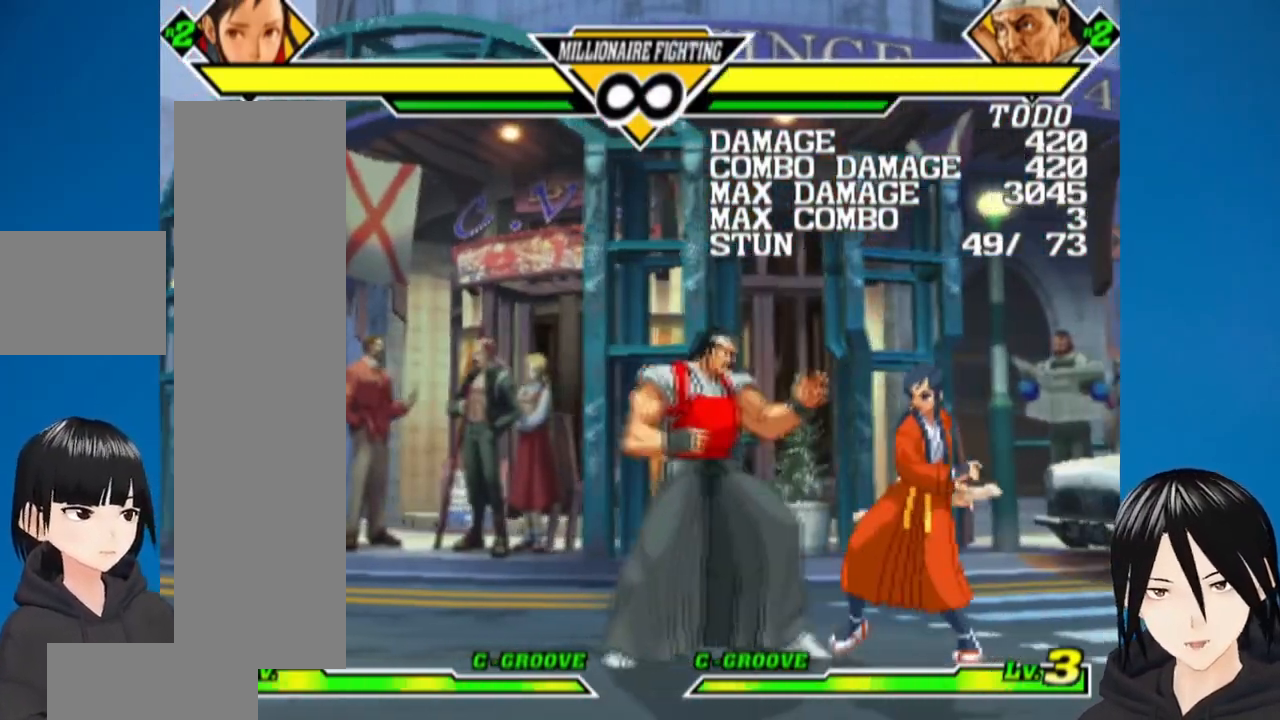
{"buttons": [], "left_stick": "center", "right_stick": "center", "events": [[467, "DPAD_RIGHT", "up"]]}
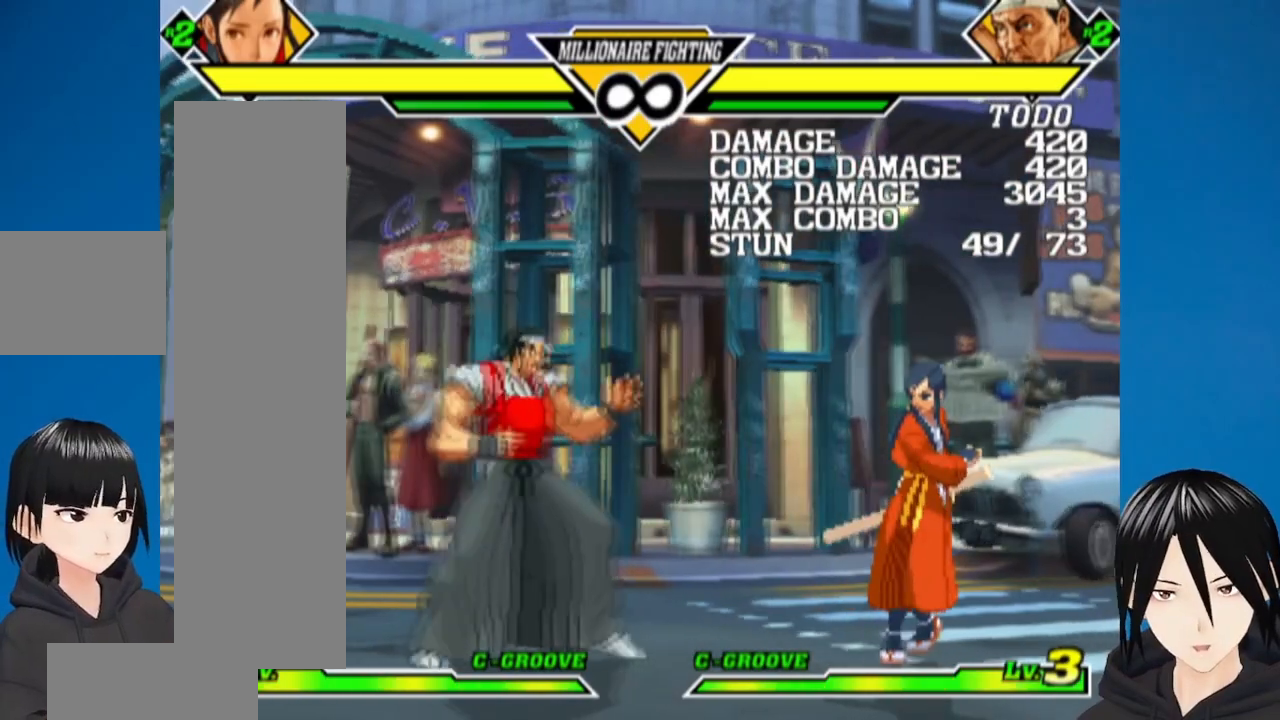
{"buttons": ["DPAD_DOWN"], "left_stick": "center", "right_stick": "center", "events": [[117, "DPAD_LEFT", "down"], [150, "DPAD_UP", "down"], [283, "DPAD_LEFT", "up"], [283, "DPAD_UP", "up"], [383, "DPAD_DOWN", "down"]]}
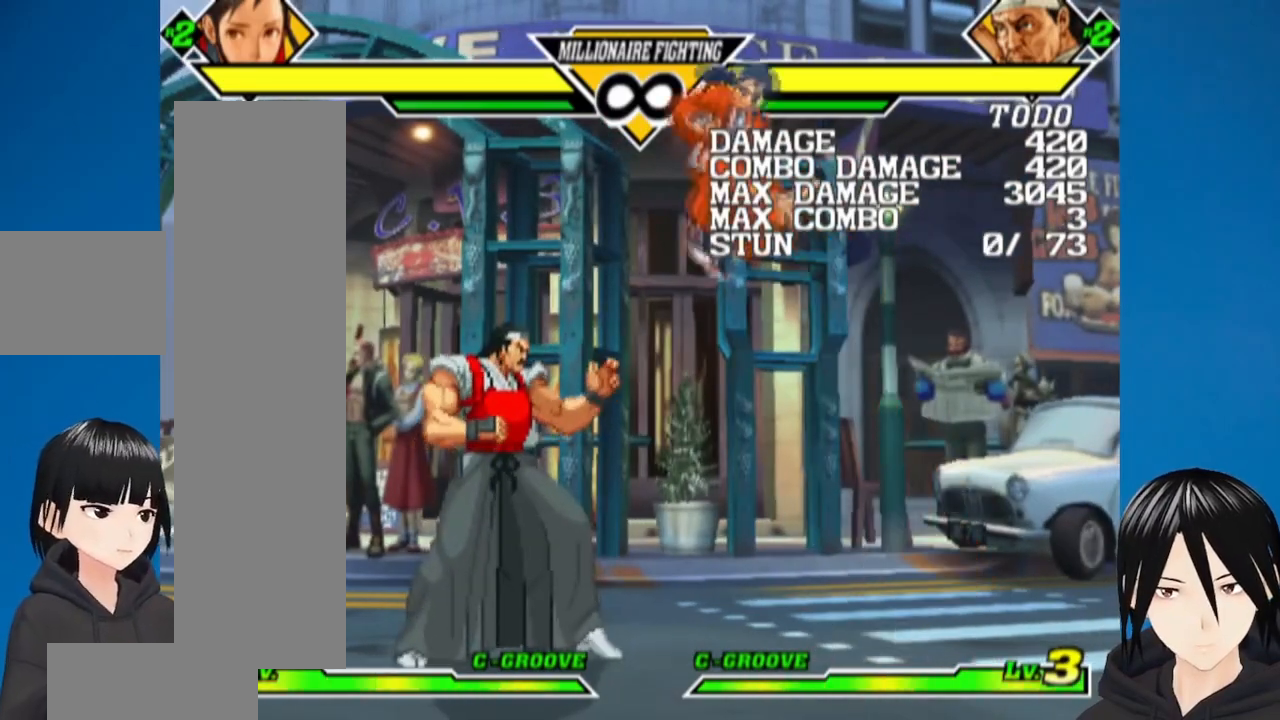
{"buttons": ["DPAD_DOWN"], "left_stick": "center", "right_stick": "center", "events": [[100, "R1", "down"], [250, "R1", "up"]]}
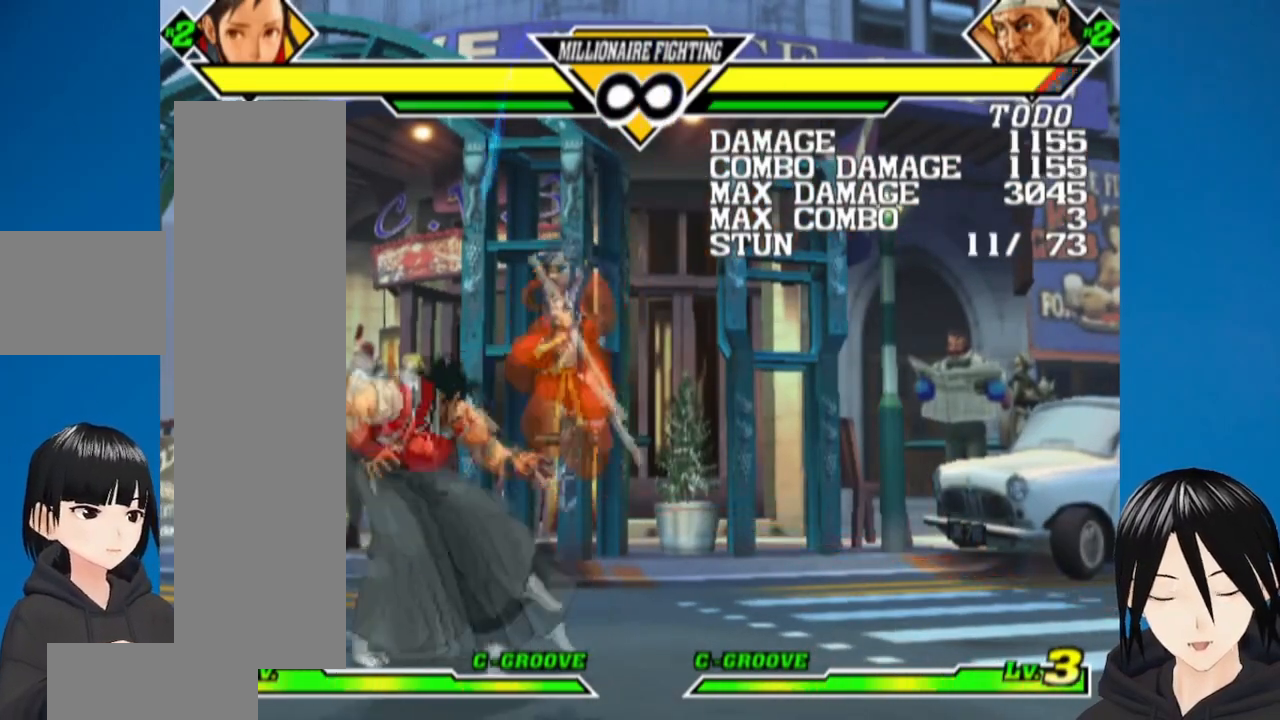
{"buttons": ["DPAD_LEFT"], "left_stick": "center", "right_stick": "center", "events": [[67, "CROSS", "down"], [183, "CROSS", "up"], [350, "DPAD_LEFT", "down"], [350, "SQUARE", "down"], [433, "DPAD_DOWN", "up"], [450, "SQUARE", "up"]]}
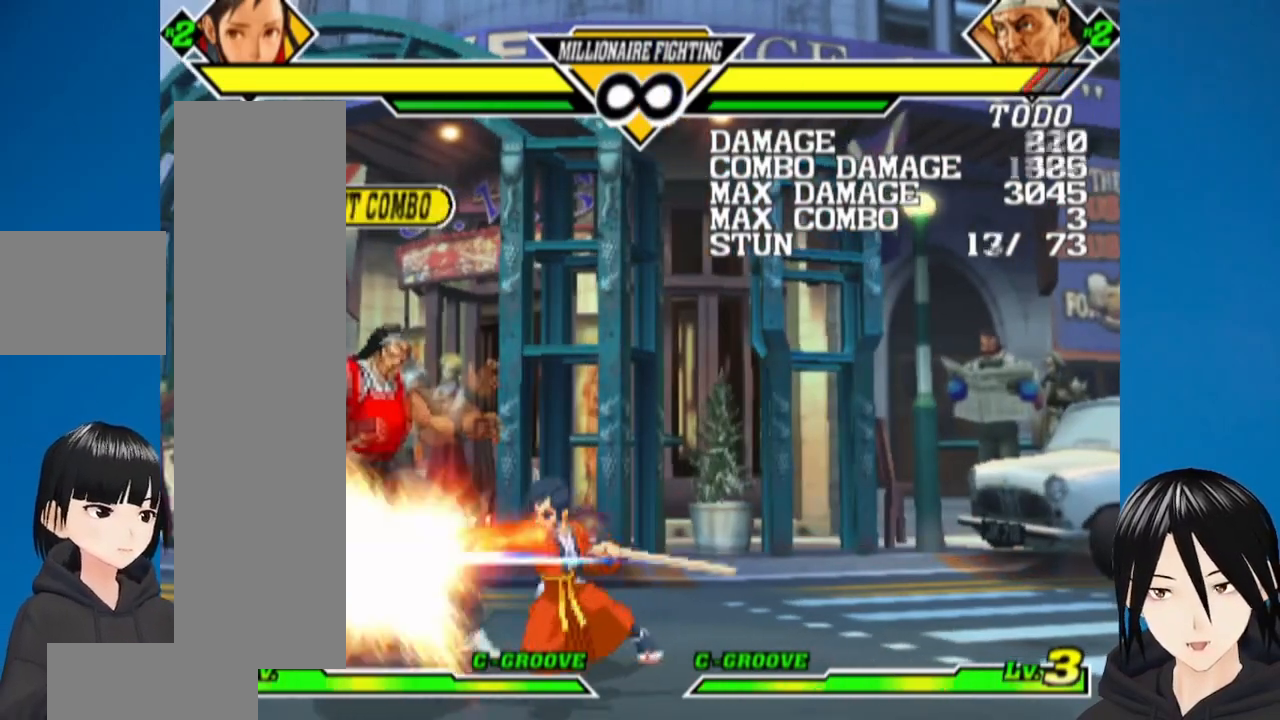
{"buttons": [], "left_stick": "center", "right_stick": "center", "events": [[17, "DPAD_LEFT", "up"], [17, "SQUARE", "down"], [100, "SQUARE", "up"], [200, "DPAD_DOWN", "down"], [250, "DPAD_RIGHT", "down"], [267, "DPAD_RIGHT", "up"], [317, "DPAD_DOWN", "up"], [417, "DPAD_RIGHT", "down"], [500, "DPAD_RIGHT", "up"]]}
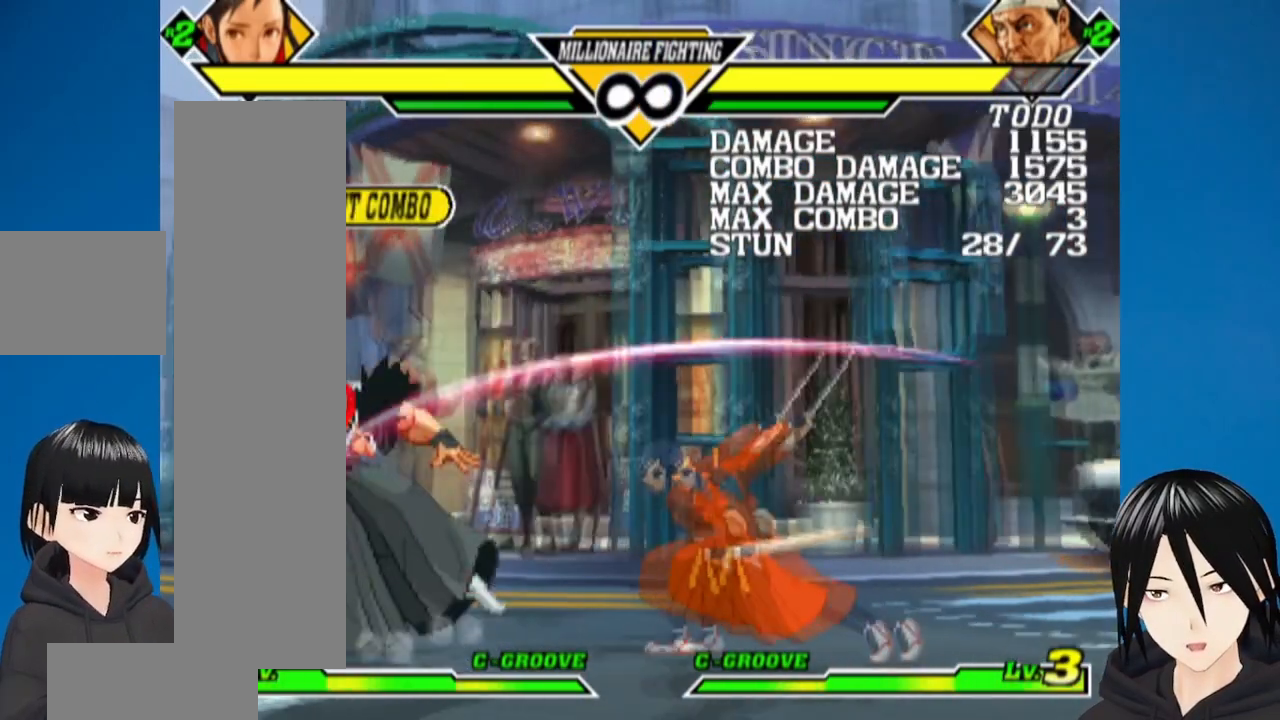
{"buttons": ["DPAD_LEFT"], "left_stick": "center", "right_stick": "center", "events": [[250, "DPAD_LEFT", "down"], [300, "DPAD_UP", "down"], [500, "DPAD_UP", "up"]]}
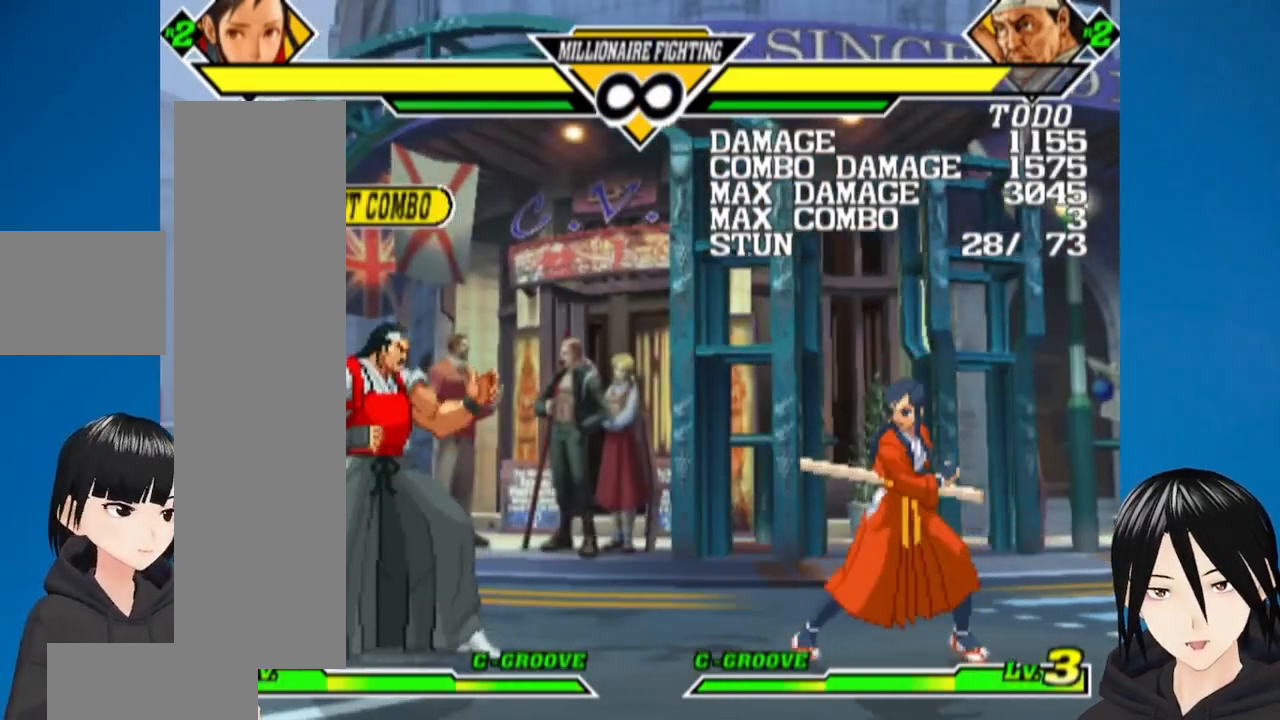
{"buttons": [], "left_stick": "center", "right_stick": "center", "events": [[50, "DPAD_LEFT", "up"], [150, "DPAD_DOWN", "down"], [483, "DPAD_DOWN", "up"]]}
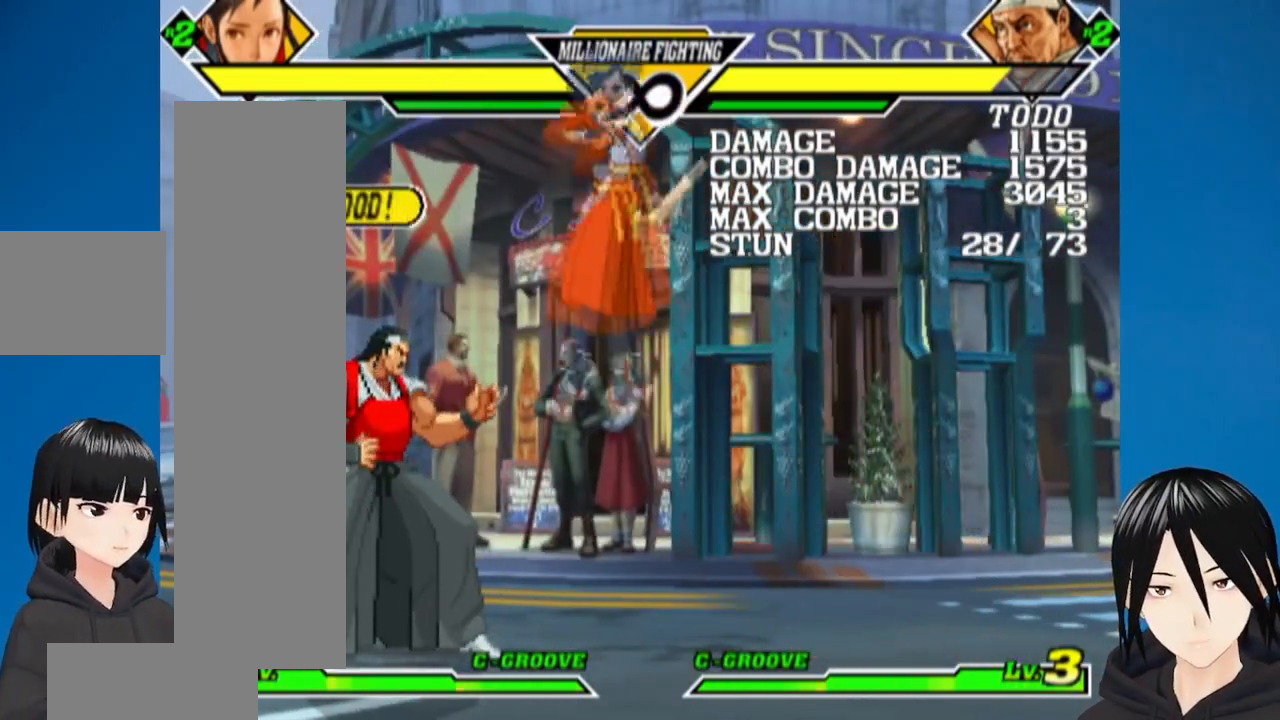
{"buttons": [], "left_stick": "center", "right_stick": "center", "events": [[133, "DPAD_LEFT", "down"], [150, "DPAD_UP", "down"], [417, "DPAD_UP", "up"], [467, "DPAD_LEFT", "up"]]}
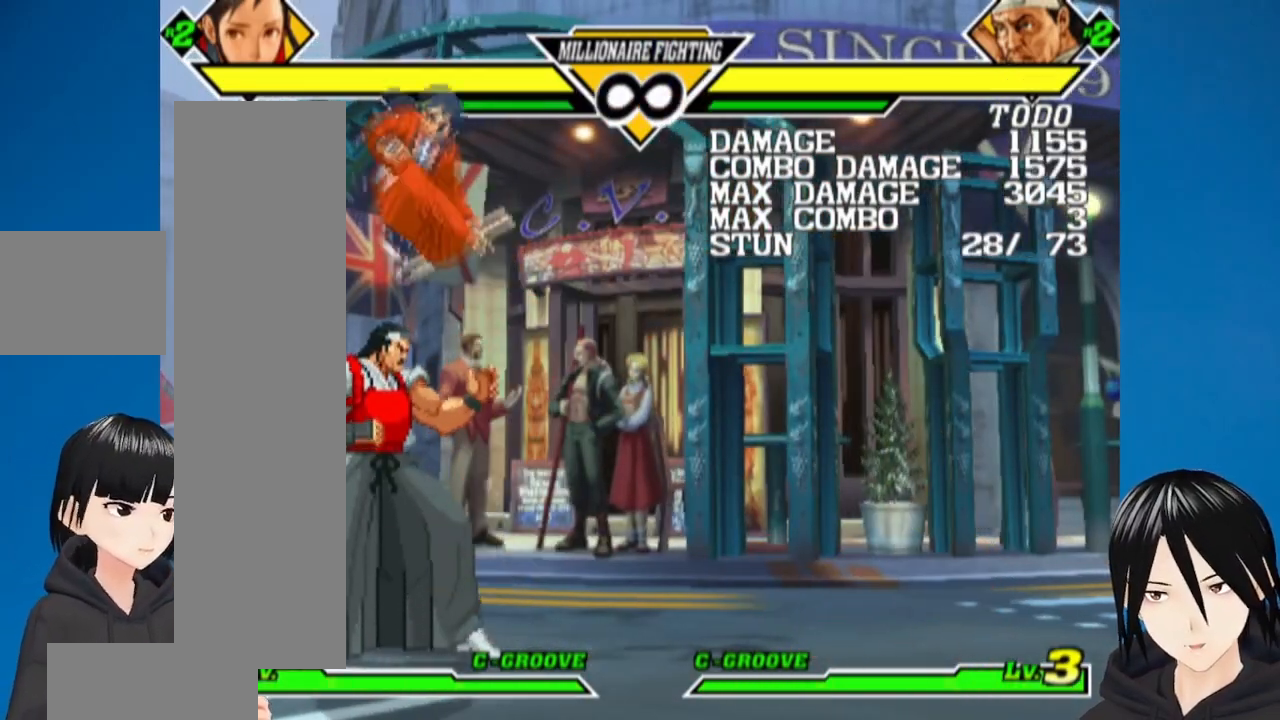
{"buttons": ["DPAD_LEFT"], "left_stick": "center", "right_stick": "center", "events": [[83, "R1", "down"], [217, "R1", "up"], [283, "DPAD_LEFT", "down"]]}
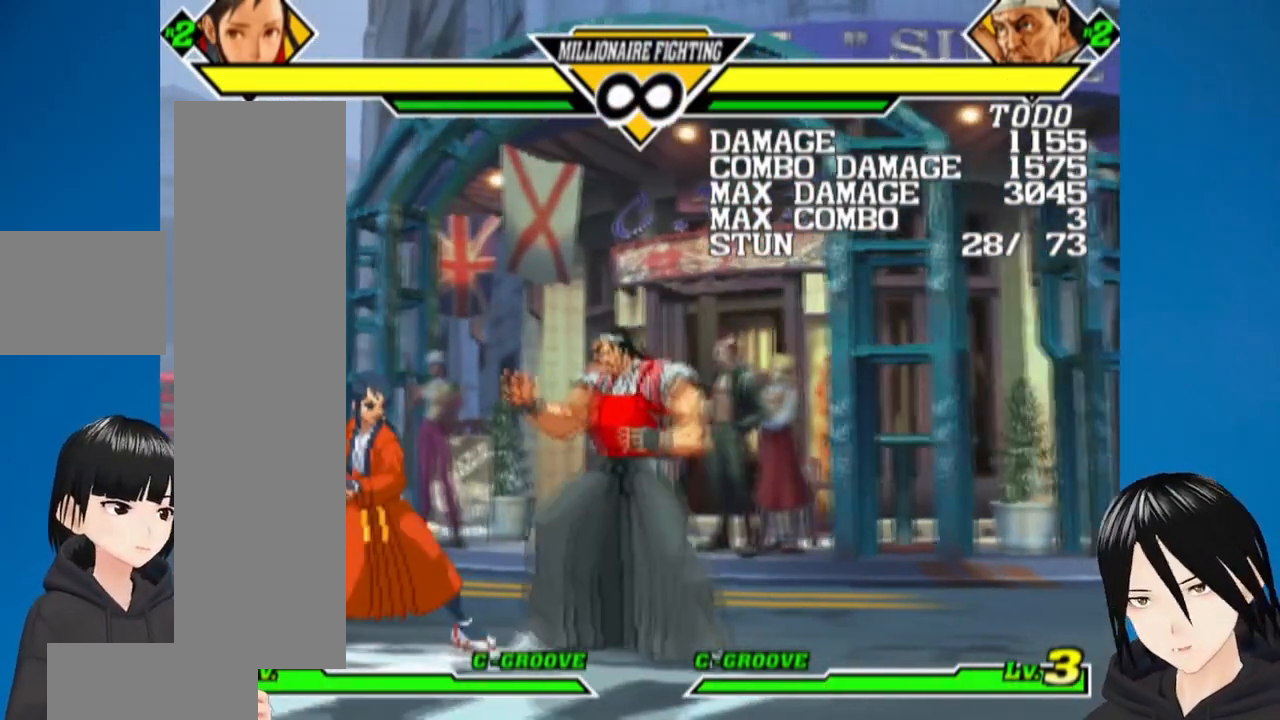
{"buttons": [], "left_stick": "center", "right_stick": "center", "events": [[500, "DPAD_LEFT", "up"]]}
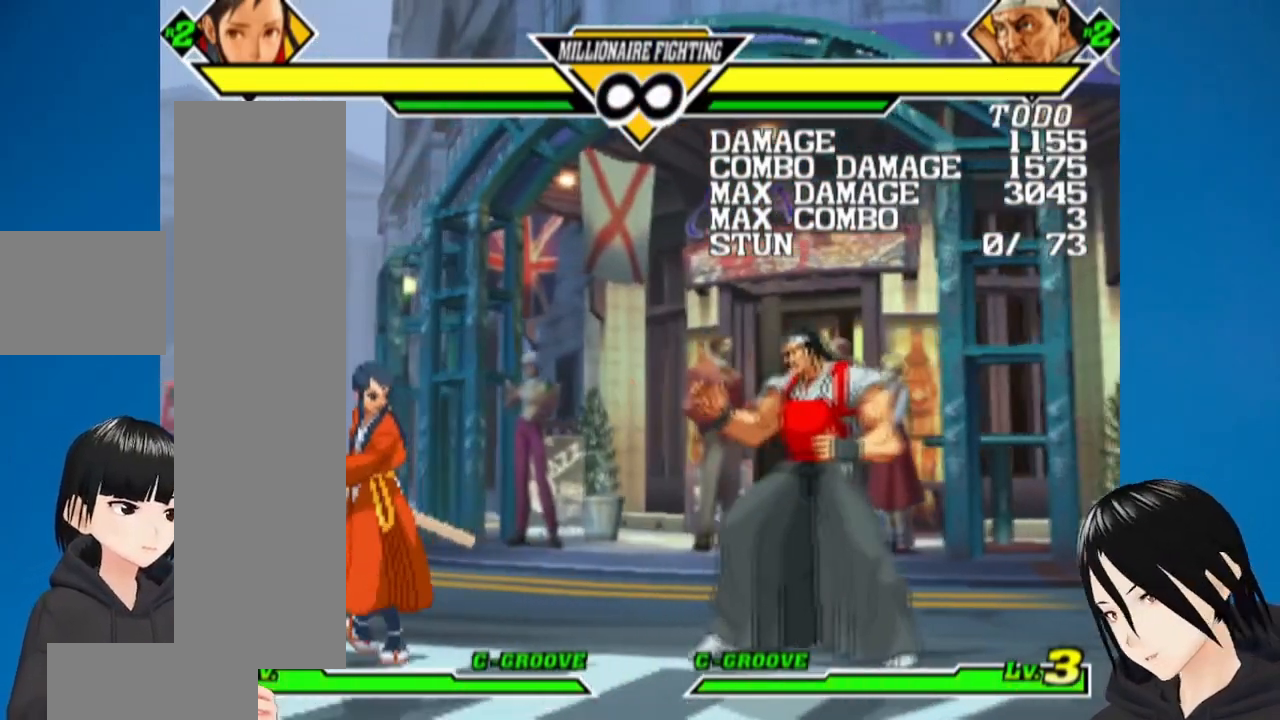
{"buttons": [], "left_stick": "center", "right_stick": "center", "events": []}
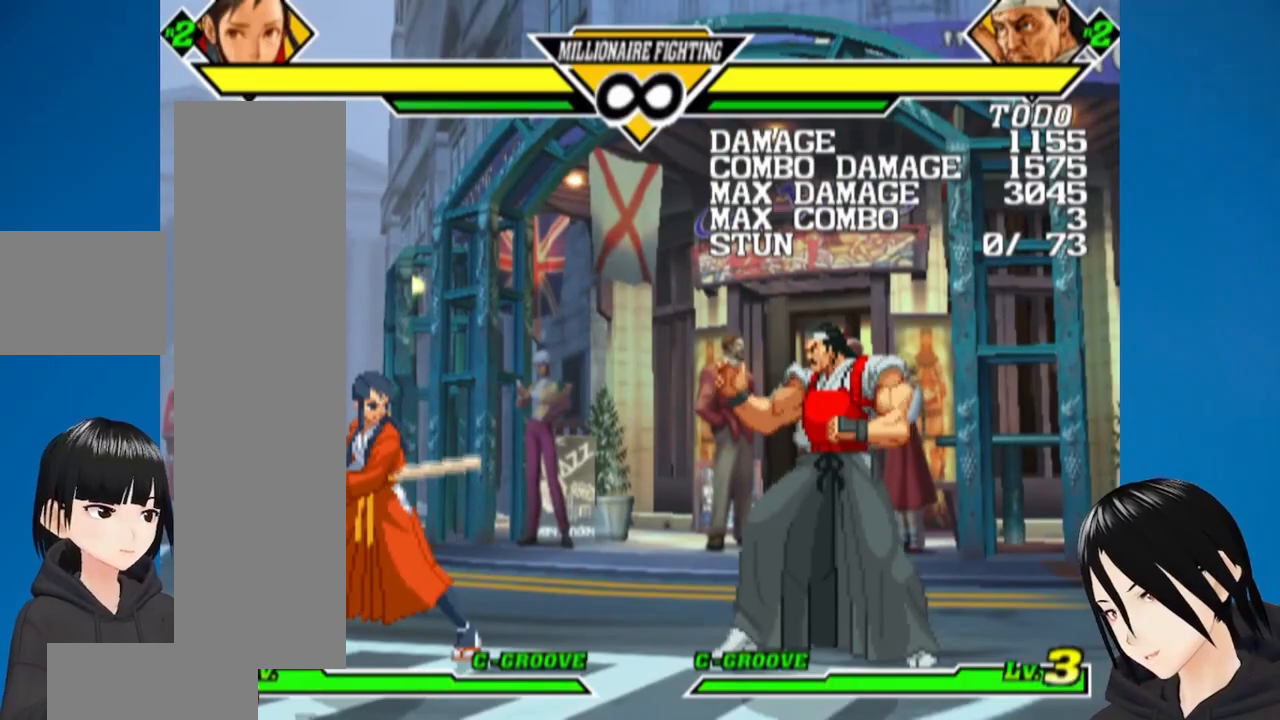
{"buttons": ["DPAD_DOWN"], "left_stick": "center", "right_stick": "center", "events": [[17, "DPAD_RIGHT", "down"], [67, "DPAD_UP", "down"], [267, "DPAD_RIGHT", "up"], [267, "DPAD_UP", "up"], [333, "DPAD_DOWN", "down"]]}
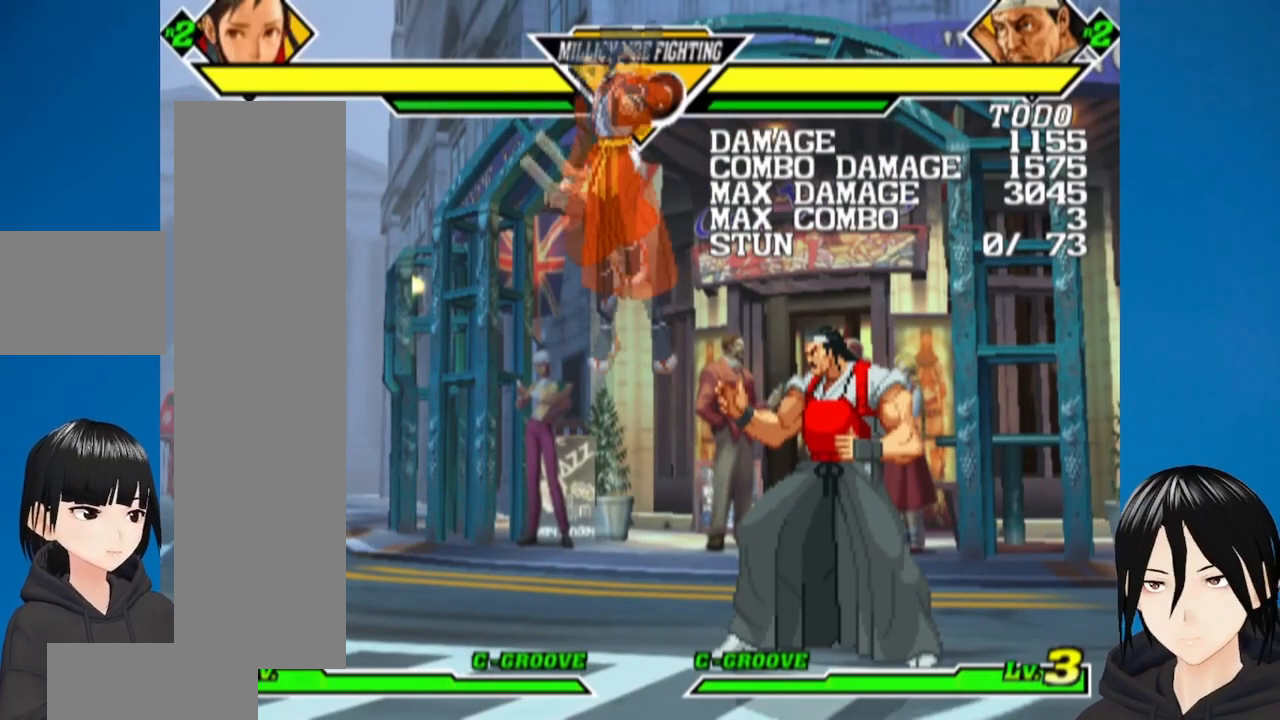
{"buttons": ["CROSS", "DPAD_DOWN"], "left_stick": "center", "right_stick": "center", "events": [[17, "R1", "down"], [267, "R1", "up"], [500, "CROSS", "down"]]}
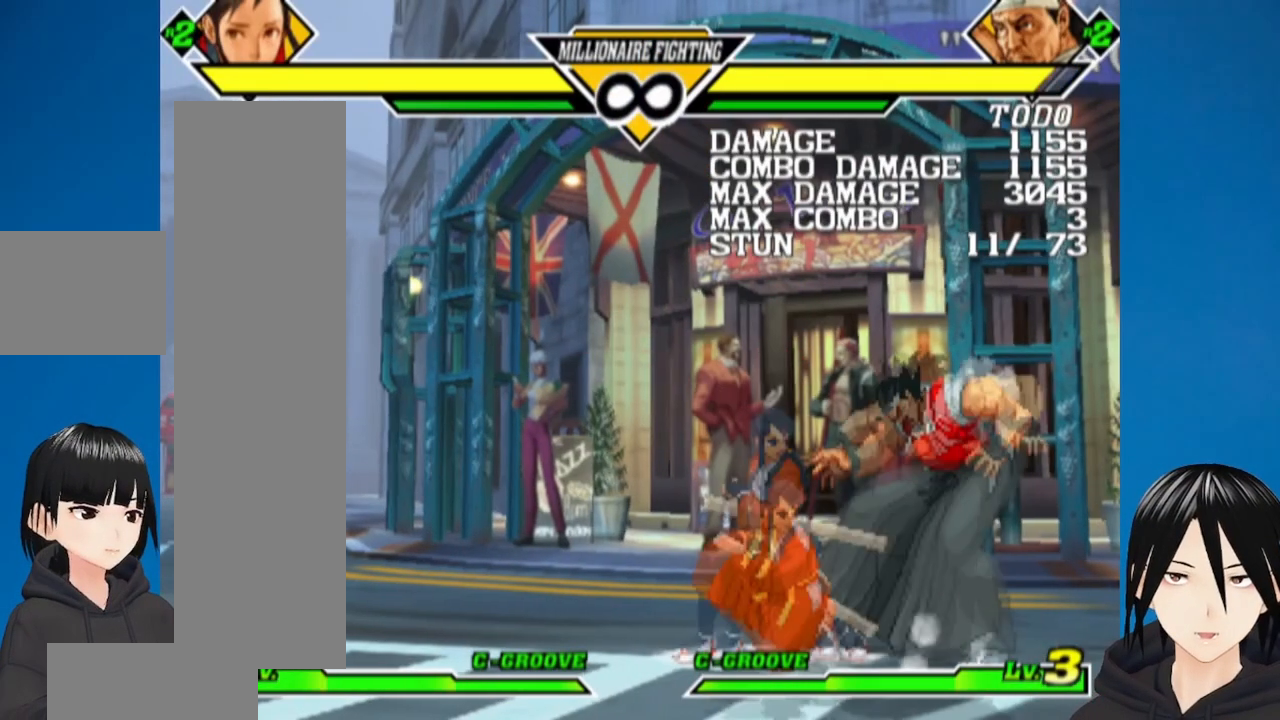
{"buttons": ["SQUARE", "DPAD_RIGHT"], "left_stick": "center", "right_stick": "center", "events": [[133, "CROSS", "up"], [300, "SQUARE", "down"], [383, "DPAD_RIGHT", "down"], [383, "SQUARE", "up"], [417, "DPAD_DOWN", "up"], [467, "SQUARE", "down"]]}
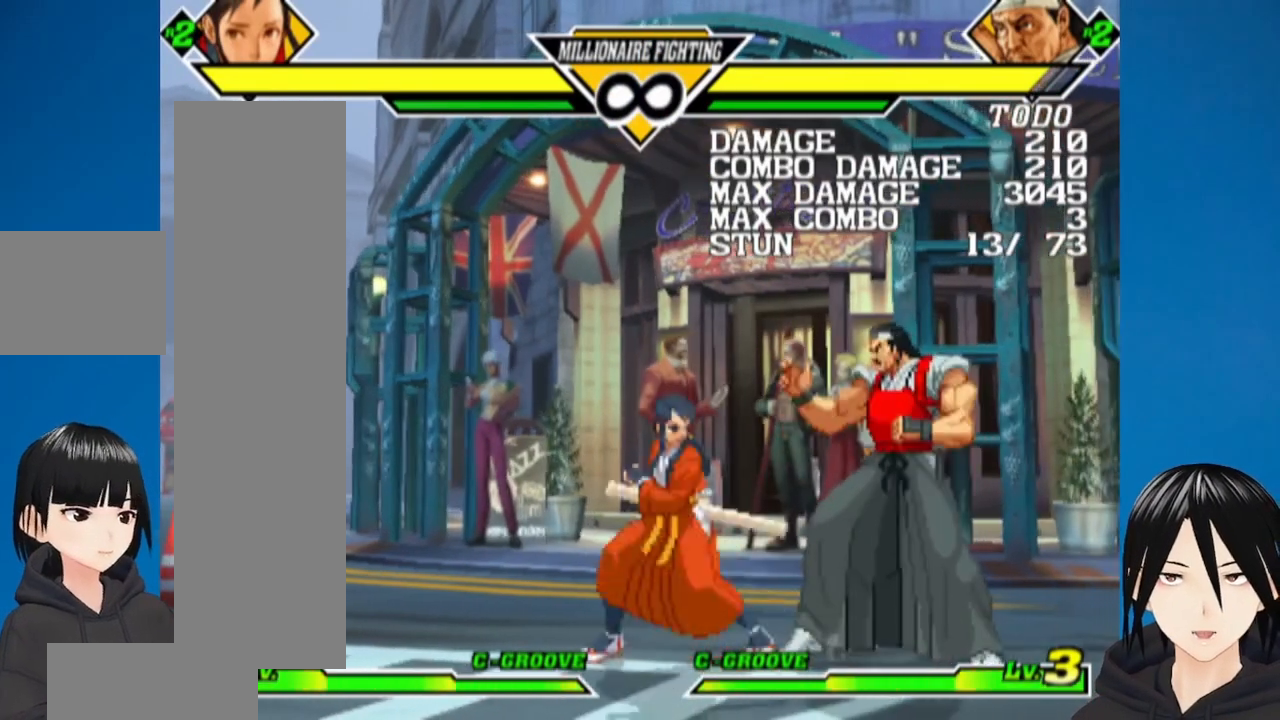
{"buttons": [], "left_stick": "center", "right_stick": "center", "events": [[17, "DPAD_RIGHT", "up"], [50, "SQUARE", "up"], [67, "DPAD_DOWN", "down"], [150, "SQUARE", "down"], [200, "SQUARE", "up"], [233, "DPAD_DOWN", "up"]]}
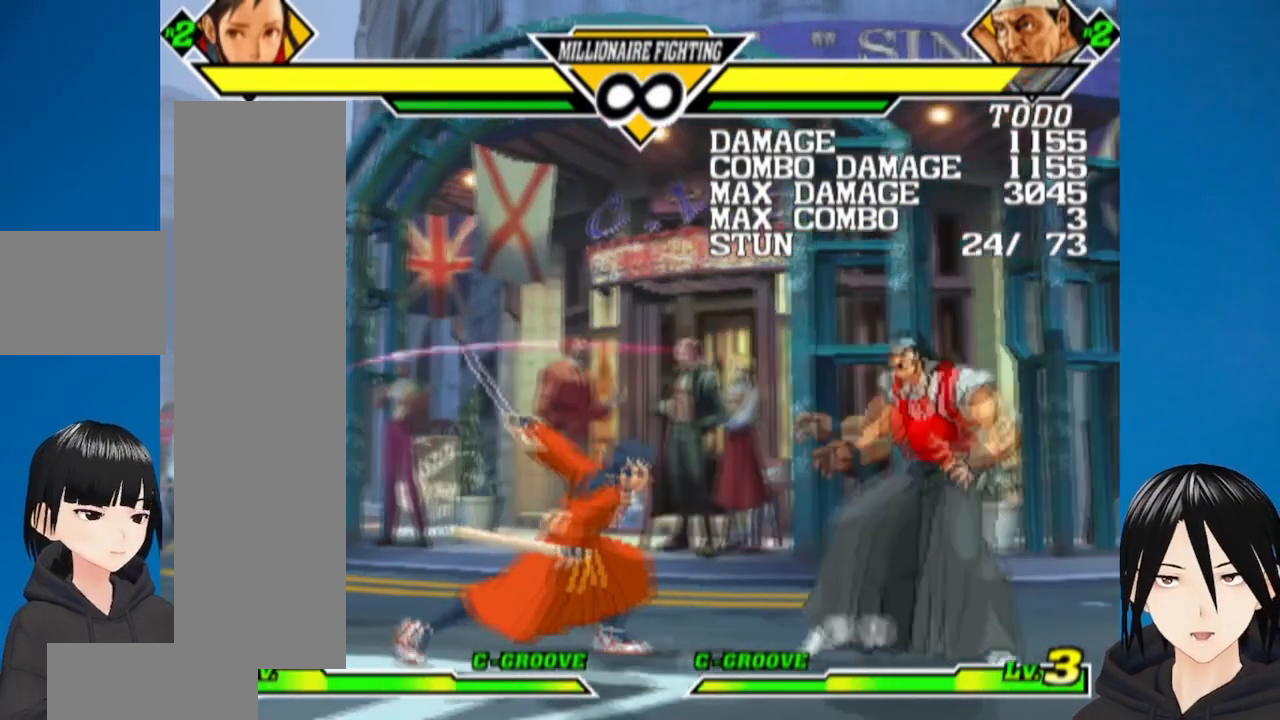
{"buttons": ["DPAD_RIGHT"], "left_stick": "center", "right_stick": "center", "events": [[117, "DPAD_RIGHT", "down"], [183, "DPAD_RIGHT", "up"], [233, "DPAD_RIGHT", "down"], [367, "DPAD_RIGHT", "up"], [400, "DPAD_RIGHT", "down"]]}
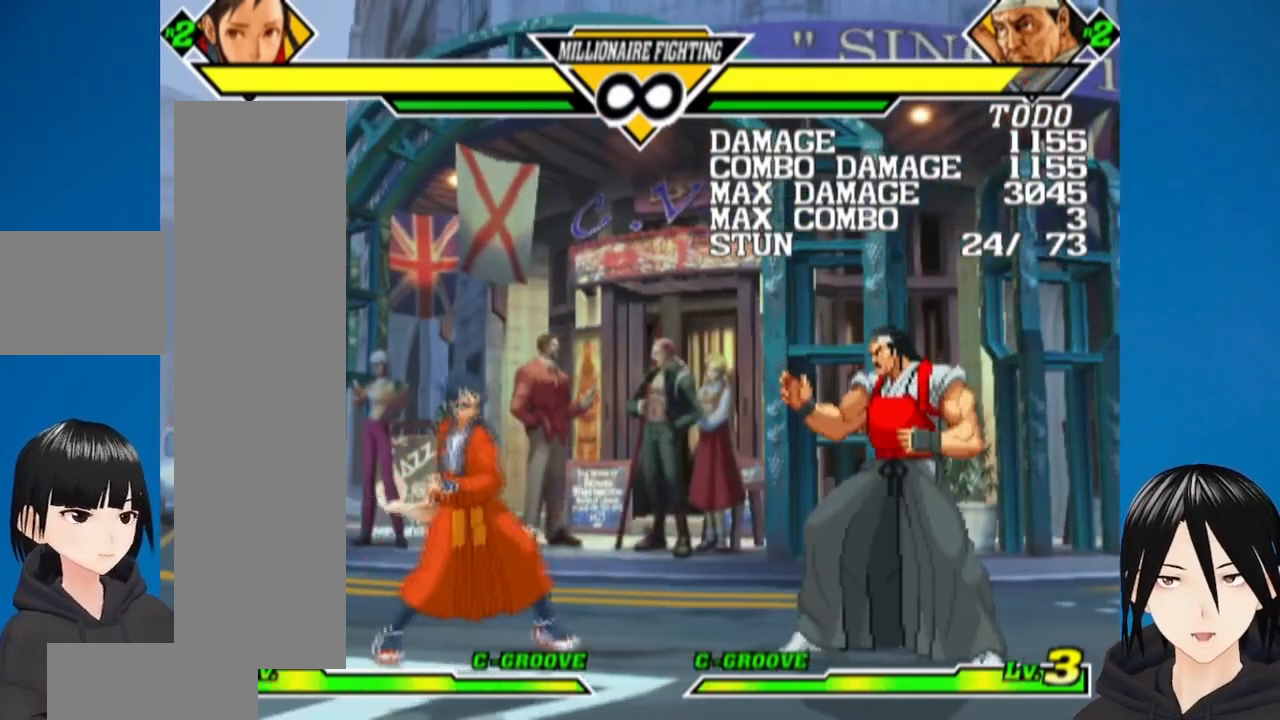
{"buttons": ["DPAD_RIGHT"], "left_stick": "center", "right_stick": "center", "events": []}
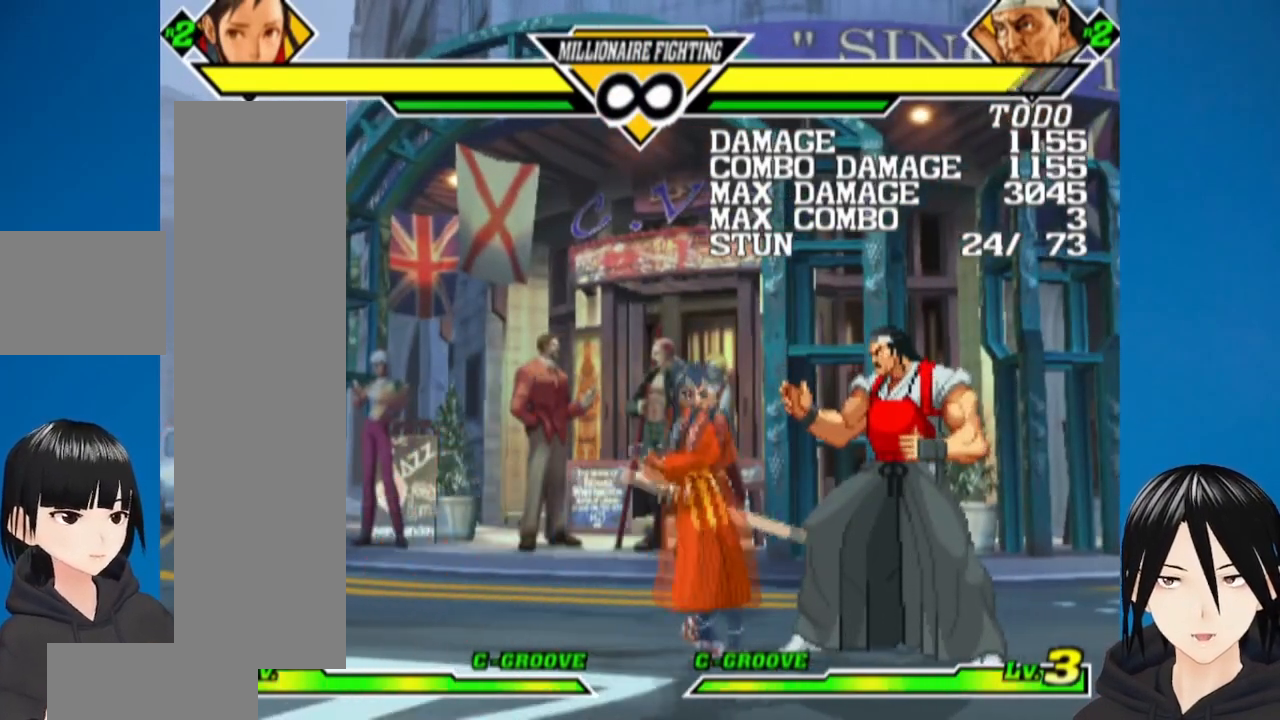
{"buttons": ["SQUARE", "DPAD_DOWN"], "left_stick": "center", "right_stick": "center", "events": [[67, "DPAD_DOWN", "down"], [67, "DPAD_RIGHT", "up"], [183, "CROSS", "down"], [317, "CROSS", "up"], [450, "SQUARE", "down"]]}
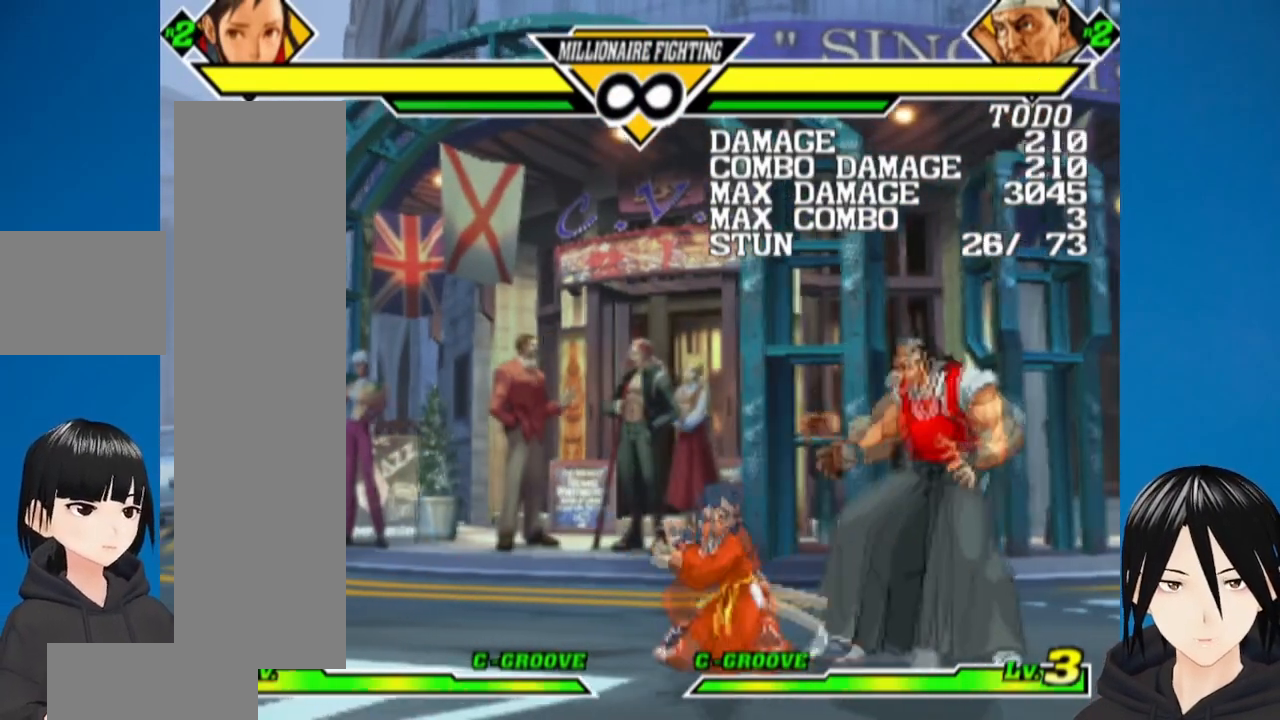
{"buttons": [], "left_stick": "center", "right_stick": "center", "events": [[33, "SQUARE", "up"], [100, "DPAD_RIGHT", "down"], [117, "DPAD_DOWN", "up"], [167, "SQUARE", "down"], [233, "SQUARE", "up"], [250, "DPAD_RIGHT", "up"]]}
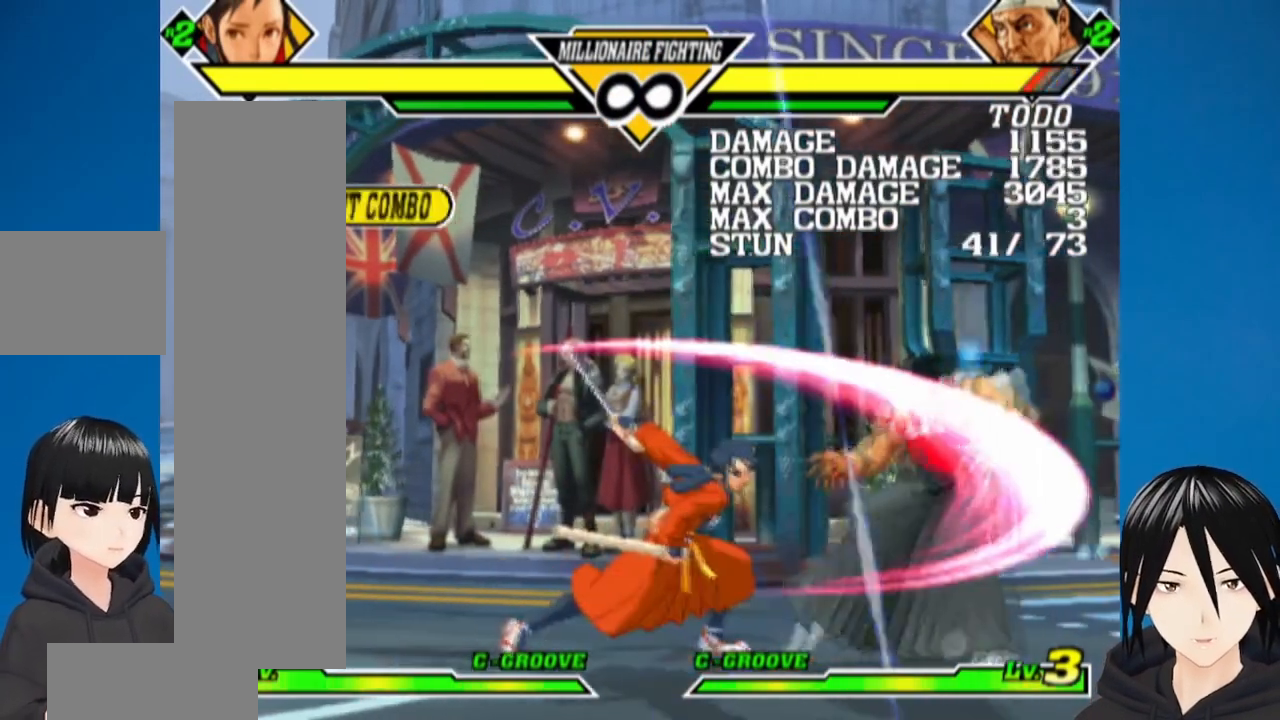
{"buttons": ["DPAD_RIGHT"], "left_stick": "center", "right_stick": "center", "events": [[350, "DPAD_RIGHT", "down"], [417, "DPAD_RIGHT", "up"], [483, "DPAD_RIGHT", "down"]]}
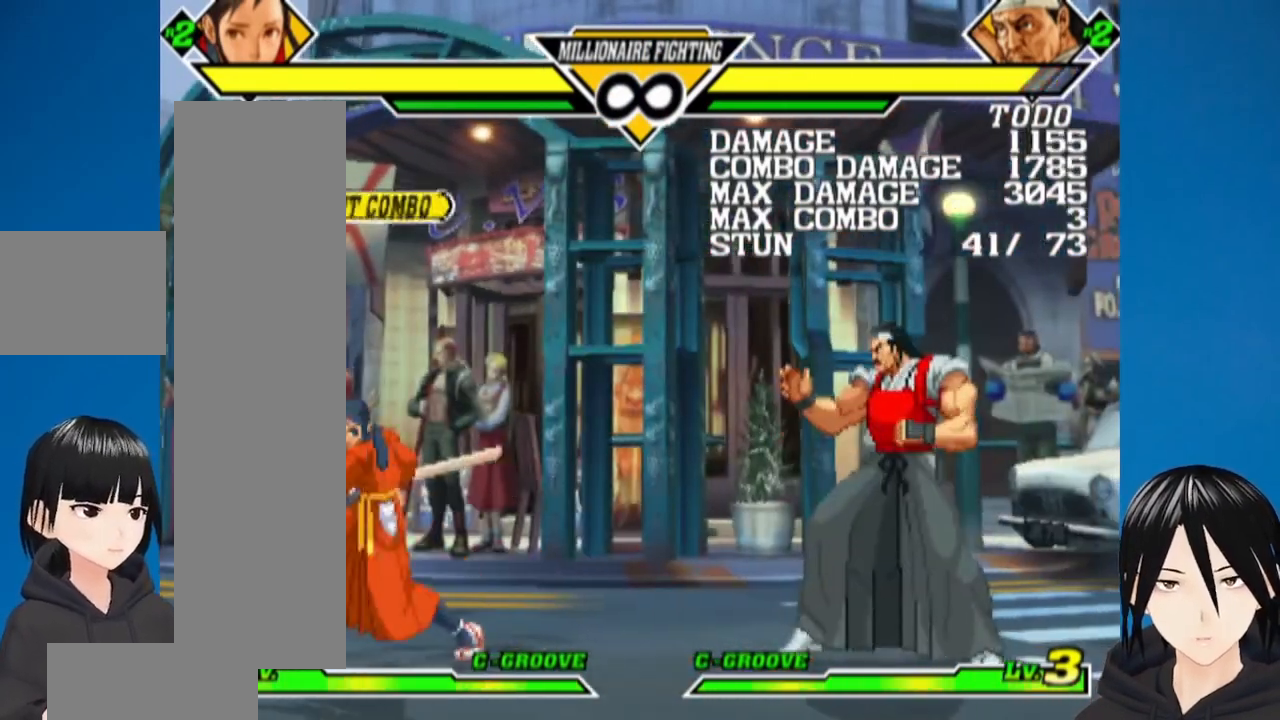
{"buttons": ["DPAD_UP", "DPAD_RIGHT"], "left_stick": "center", "right_stick": "center", "events": [[317, "DPAD_UP", "down"]]}
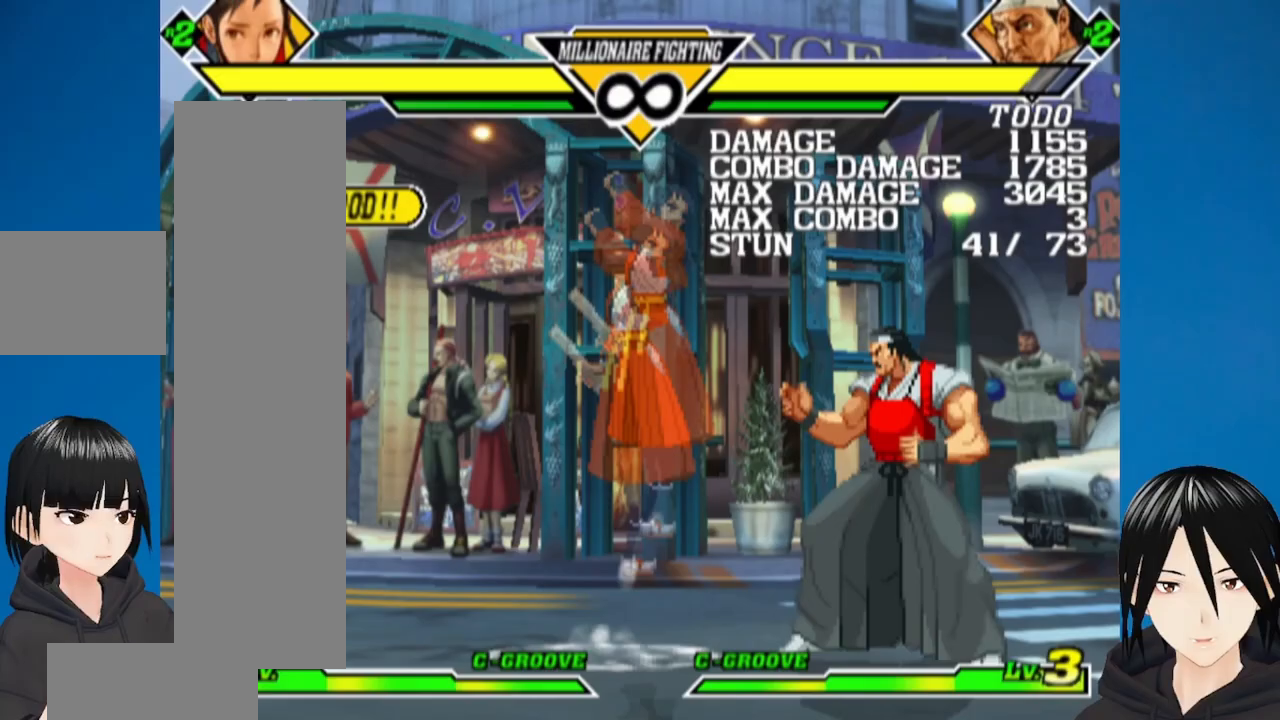
{"buttons": [], "left_stick": "center", "right_stick": "center", "events": [[50, "DPAD_RIGHT", "up"], [50, "DPAD_UP", "up"]]}
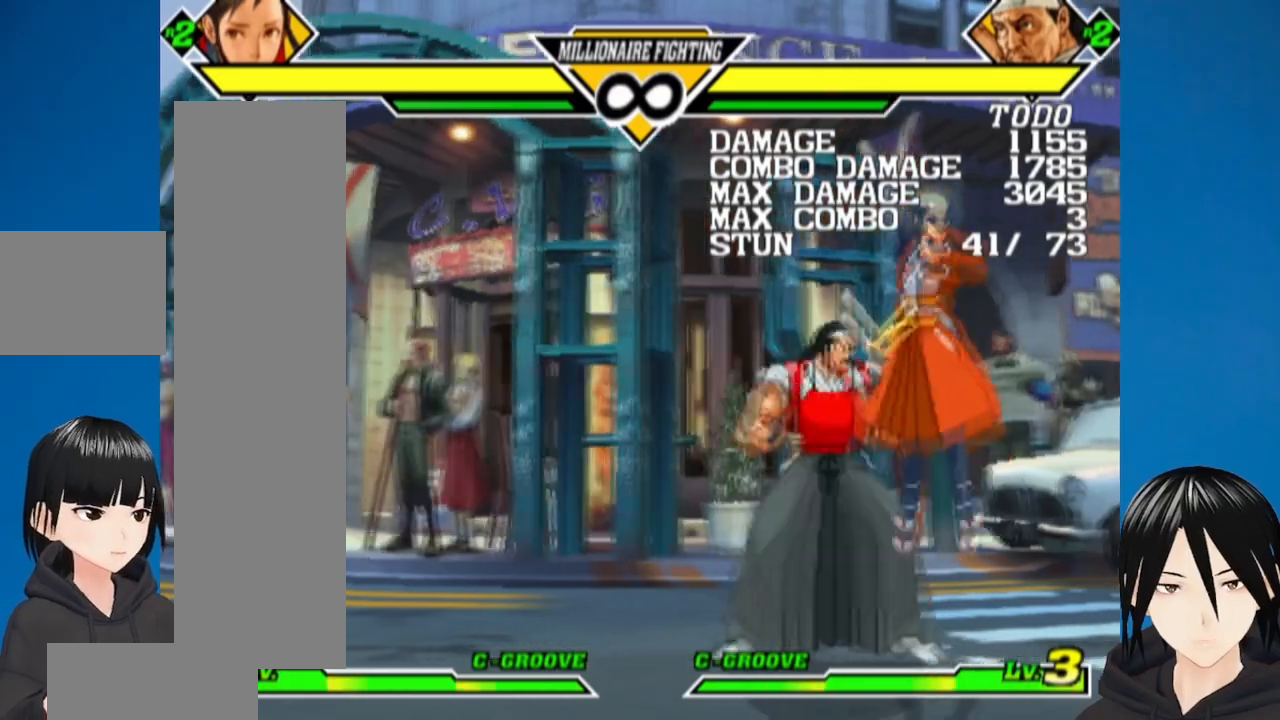
{"buttons": ["DPAD_DOWN"], "left_stick": "center", "right_stick": "center", "events": [[33, "DPAD_LEFT", "down"], [167, "DPAD_DOWN", "down"], [167, "DPAD_LEFT", "up"], [267, "CROSS", "down"], [383, "CROSS", "up"]]}
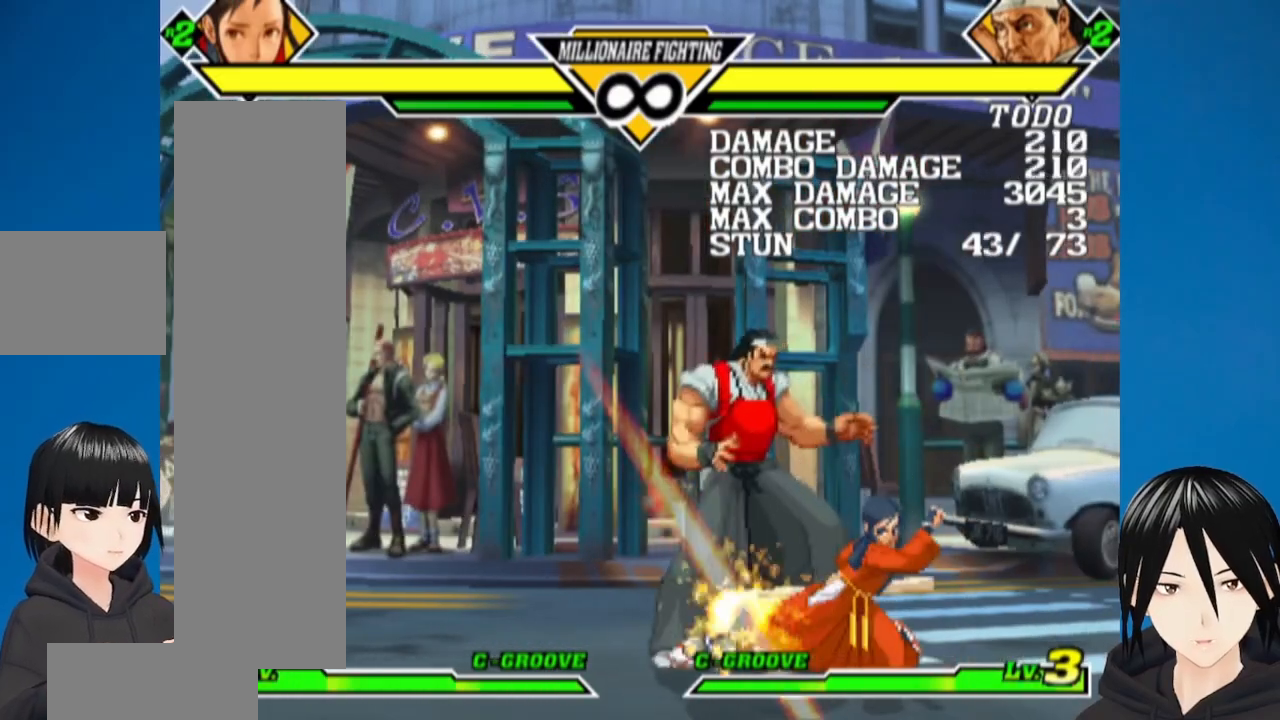
{"buttons": ["DPAD_RIGHT"], "left_stick": "center", "right_stick": "center", "events": [[17, "SQUARE", "down"], [100, "SQUARE", "up"], [150, "DPAD_LEFT", "down"], [200, "DPAD_DOWN", "up"], [200, "SQUARE", "down"], [333, "DPAD_LEFT", "up"], [333, "SQUARE", "up"], [500, "DPAD_RIGHT", "down"]]}
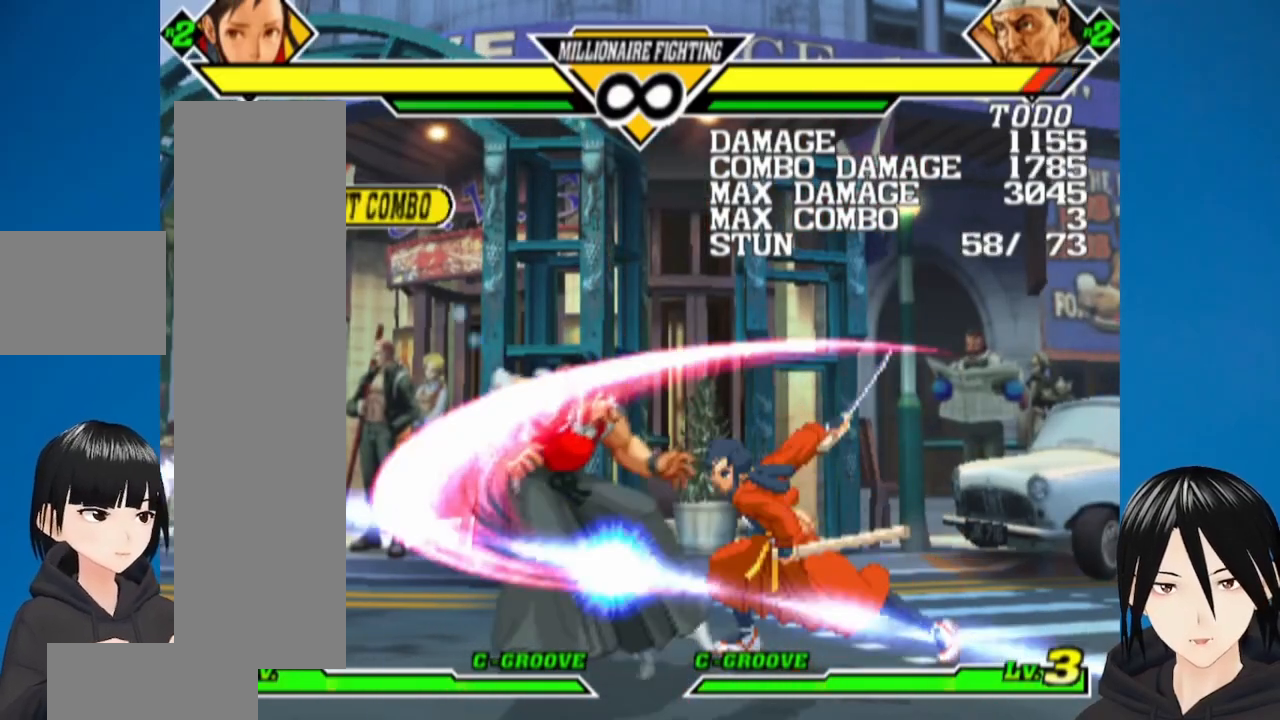
{"buttons": ["DPAD_LEFT"], "left_stick": "center", "right_stick": "center", "events": [[183, "DPAD_RIGHT", "up"], [500, "DPAD_LEFT", "down"]]}
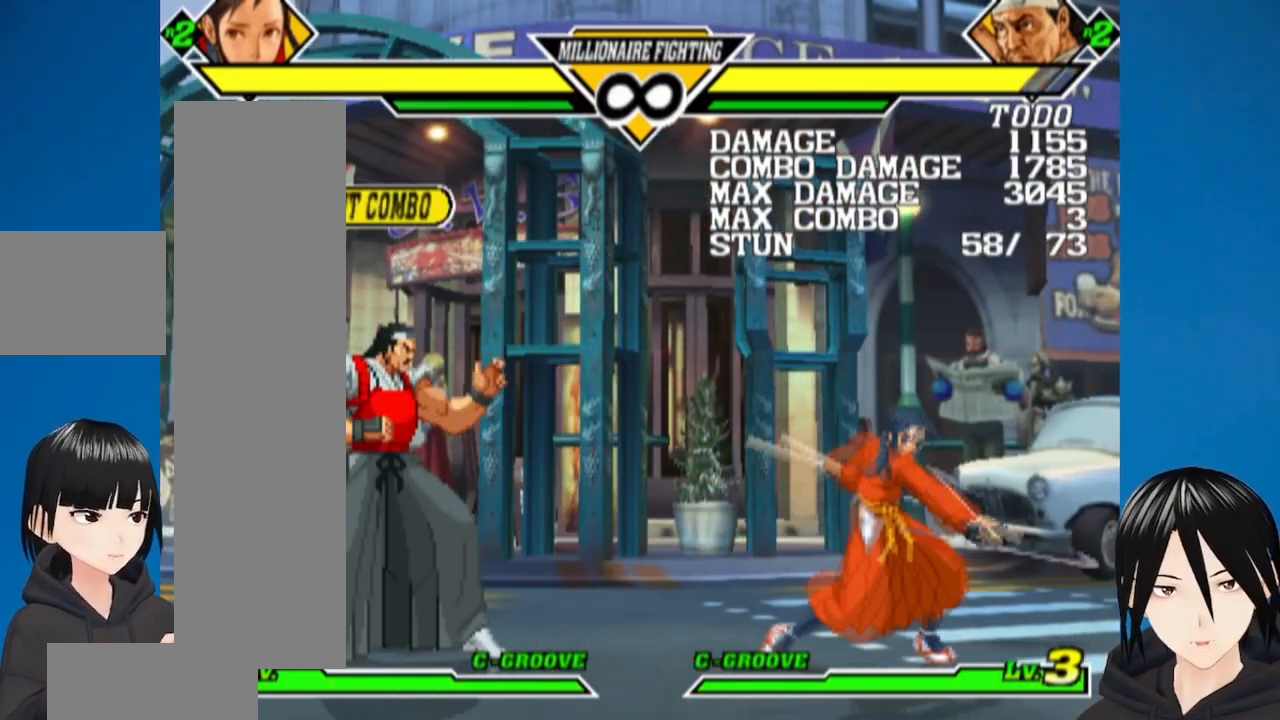
{"buttons": ["DPAD_DOWN"], "left_stick": "center", "right_stick": "center", "events": [[83, "DPAD_LEFT", "up"], [150, "DPAD_LEFT", "down"], [417, "DPAD_LEFT", "up"], [467, "DPAD_DOWN", "down"]]}